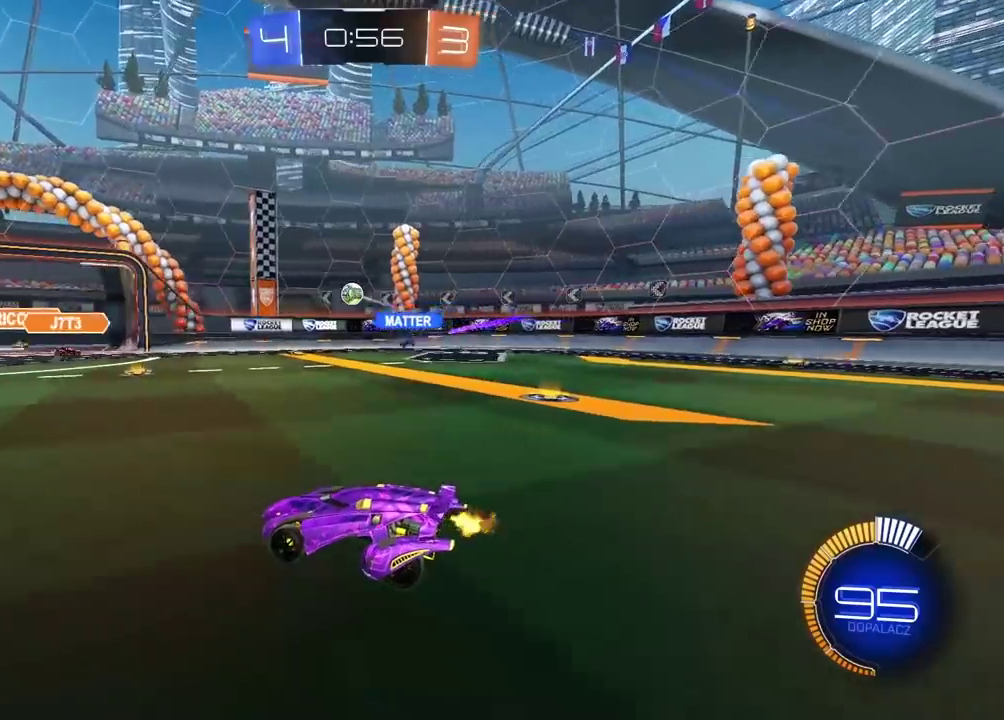
Gameplay with a controller (PlayStation layout); each line is a JSON object with the inputs held at the frame after it. "events" lists button and stick changes between this image and that frame as [ms after this image, input, new state], when the widget could be followed in between.
{"buttons": [], "left_stick": "center", "right_stick": "center", "events": [[167, "CIRCLE", "down"], [267, "CIRCLE", "up"], [383, "left_stick", "right"], [400, "R2", "up"], [467, "left_stick", "center"]]}
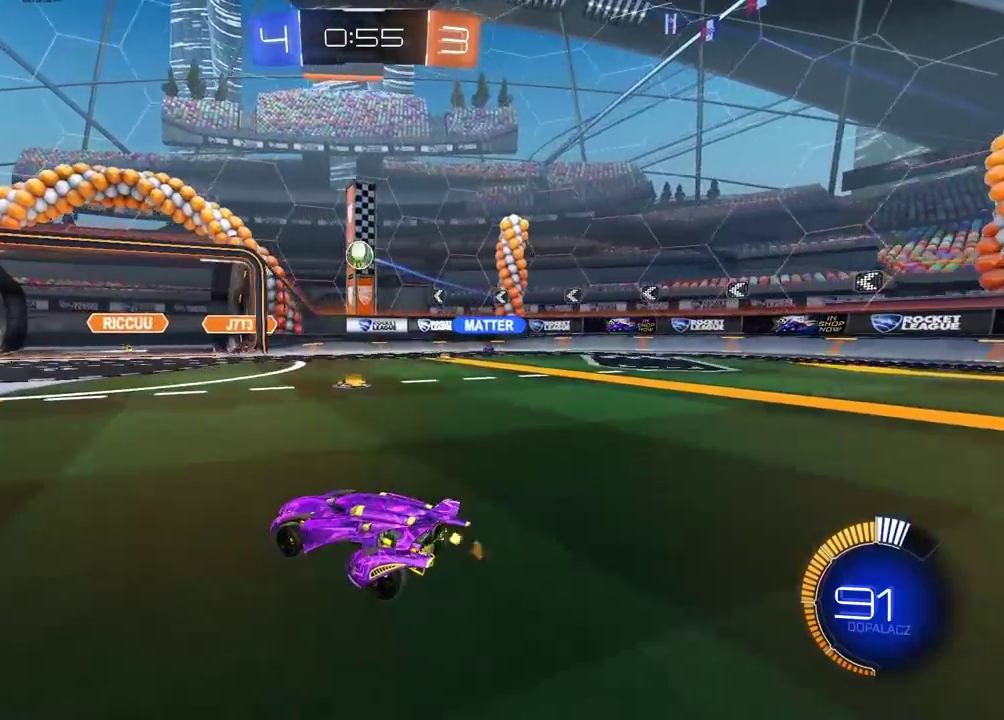
{"buttons": ["L2", "R2"], "left_stick": "down", "right_stick": "center", "events": [[33, "CIRCLE", "down"], [67, "CROSS", "down"], [67, "left_stick", "down-left"], [117, "CIRCLE", "up"], [133, "left_stick", "center"], [183, "CROSS", "up"], [233, "CIRCLE", "down"], [250, "R2", "down"], [267, "CROSS", "down"], [283, "left_stick", "down"], [367, "L2", "down"], [500, "CIRCLE", "up"], [500, "CROSS", "up"]]}
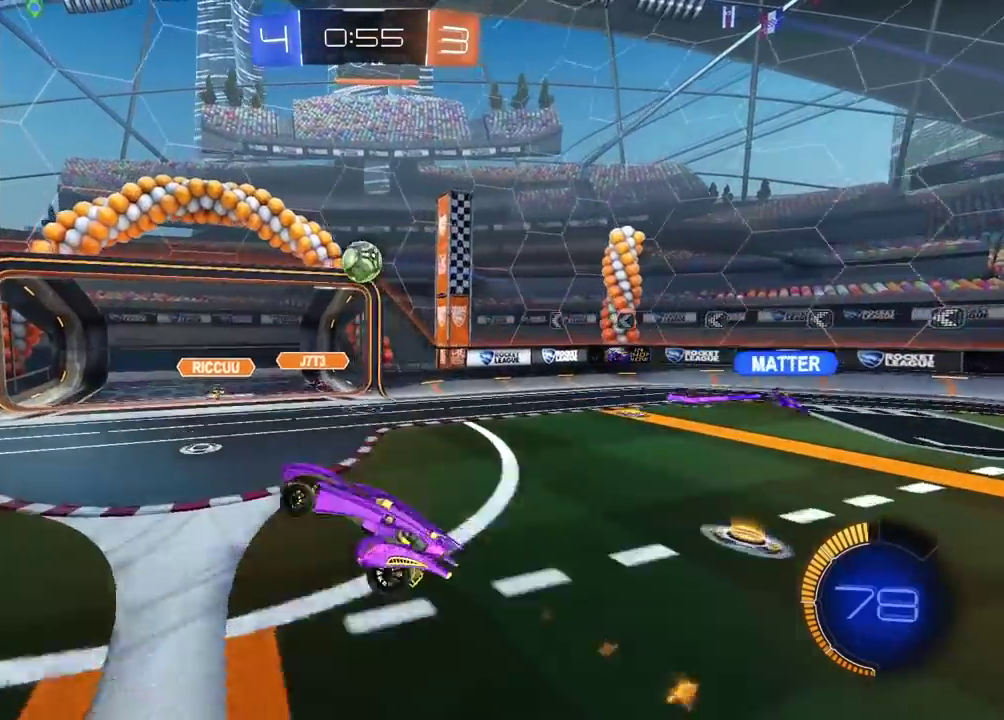
{"buttons": ["CIRCLE", "L2", "R2"], "left_stick": "up", "right_stick": "center", "events": [[33, "R2", "up"], [117, "left_stick", "down-left"], [300, "CIRCLE", "down"], [333, "R2", "down"], [417, "left_stick", "up-right"], [483, "left_stick", "up"]]}
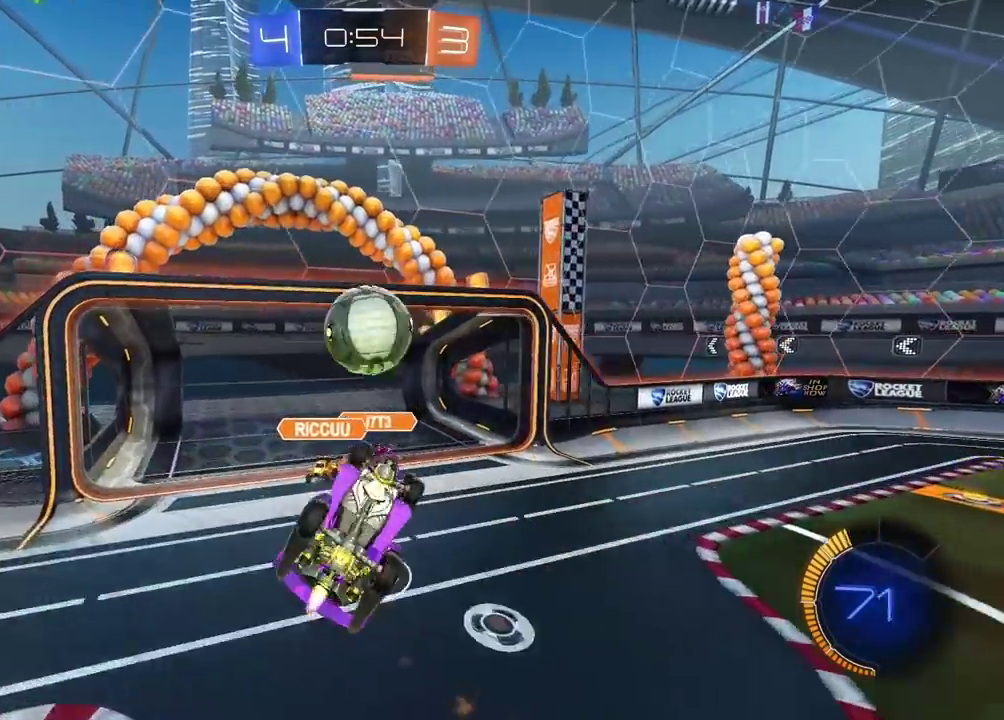
{"buttons": ["R2"], "left_stick": "center", "right_stick": "center", "events": [[83, "left_stick", "up-left"], [233, "L2", "up"], [233, "left_stick", "center"], [400, "CIRCLE", "up"]]}
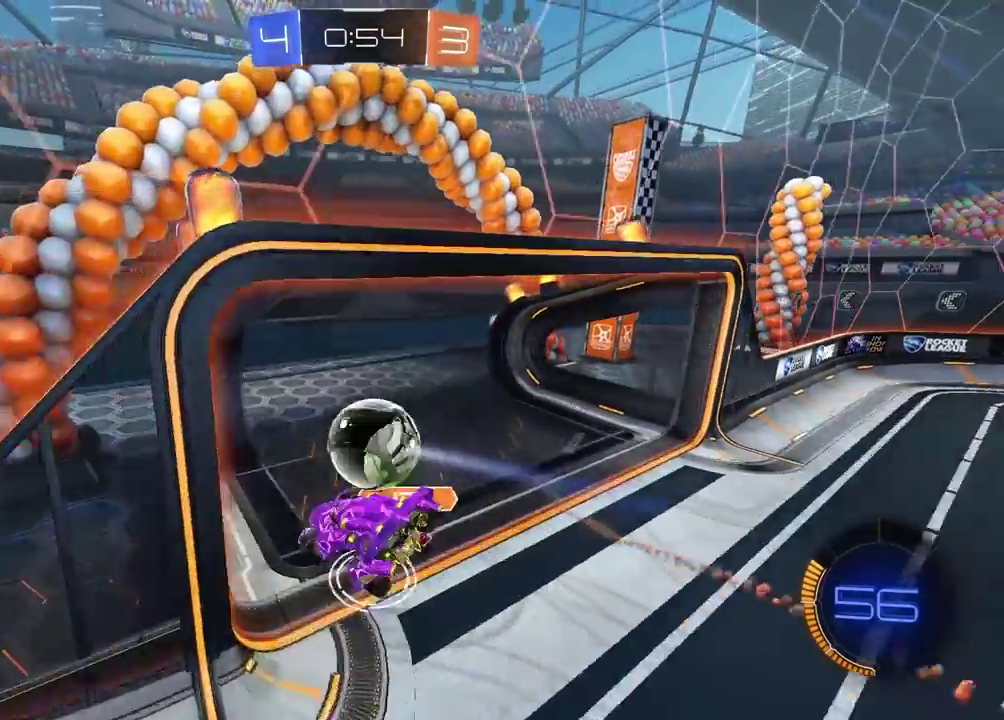
{"buttons": [], "left_stick": "center", "right_stick": "center", "events": [[50, "R2", "up"]]}
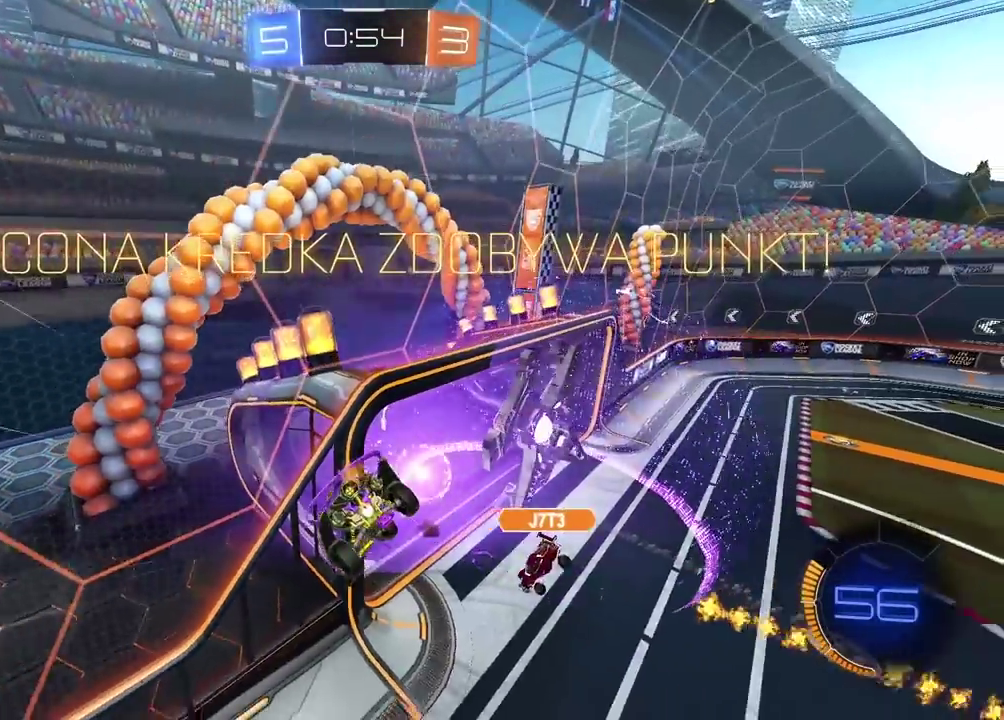
{"buttons": [], "left_stick": "center", "right_stick": "center", "events": []}
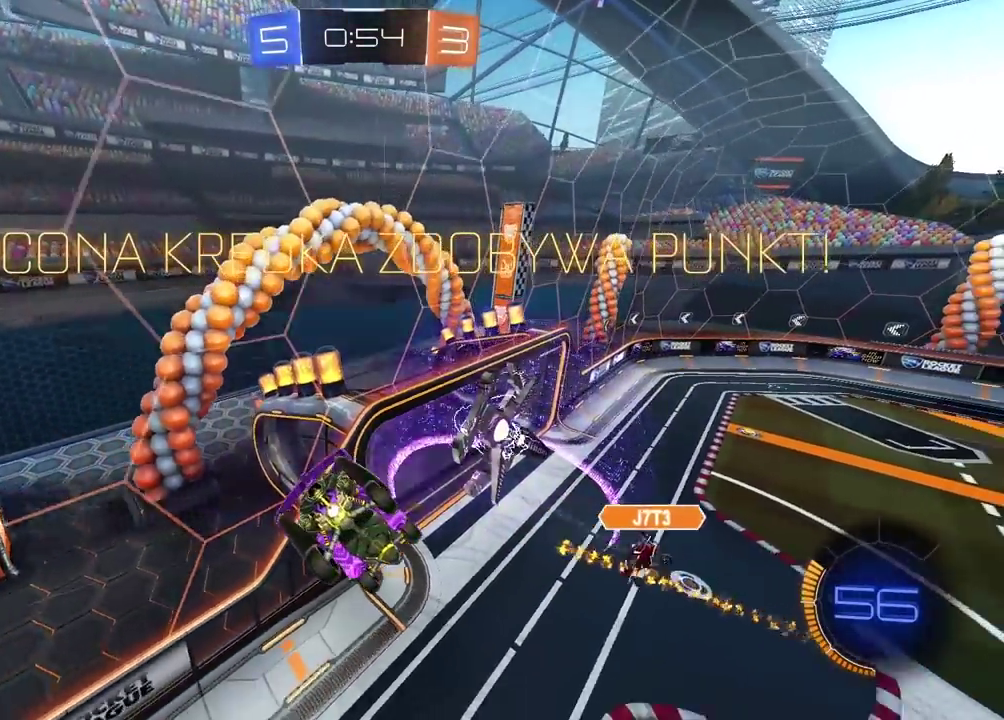
{"buttons": [], "left_stick": "center", "right_stick": "center", "events": []}
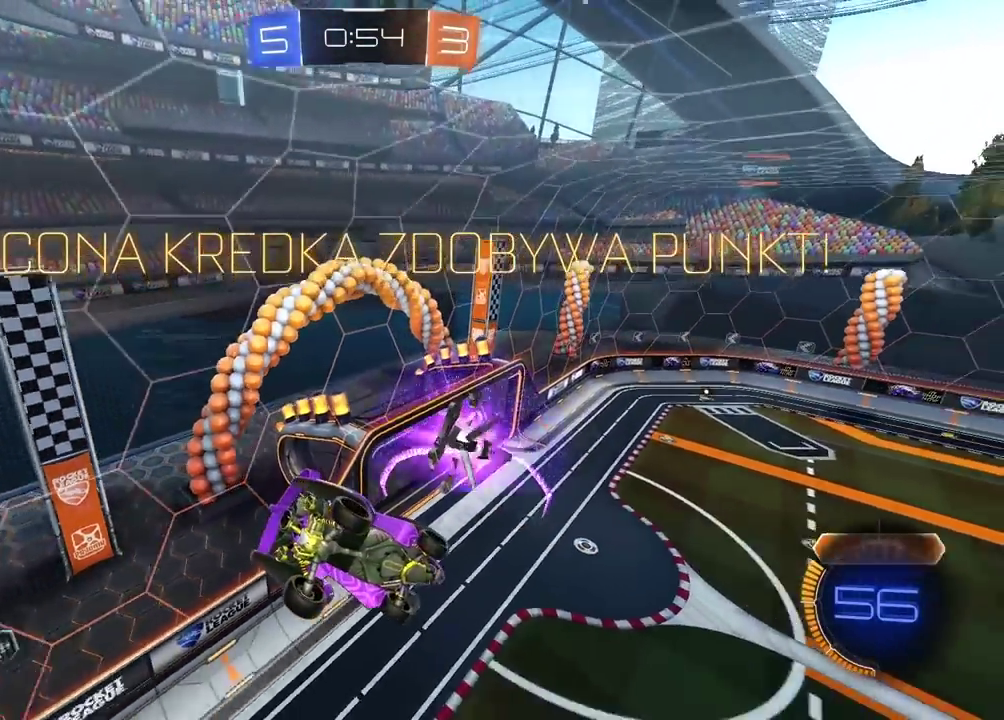
{"buttons": ["CROSS"], "left_stick": "center", "right_stick": "center"}
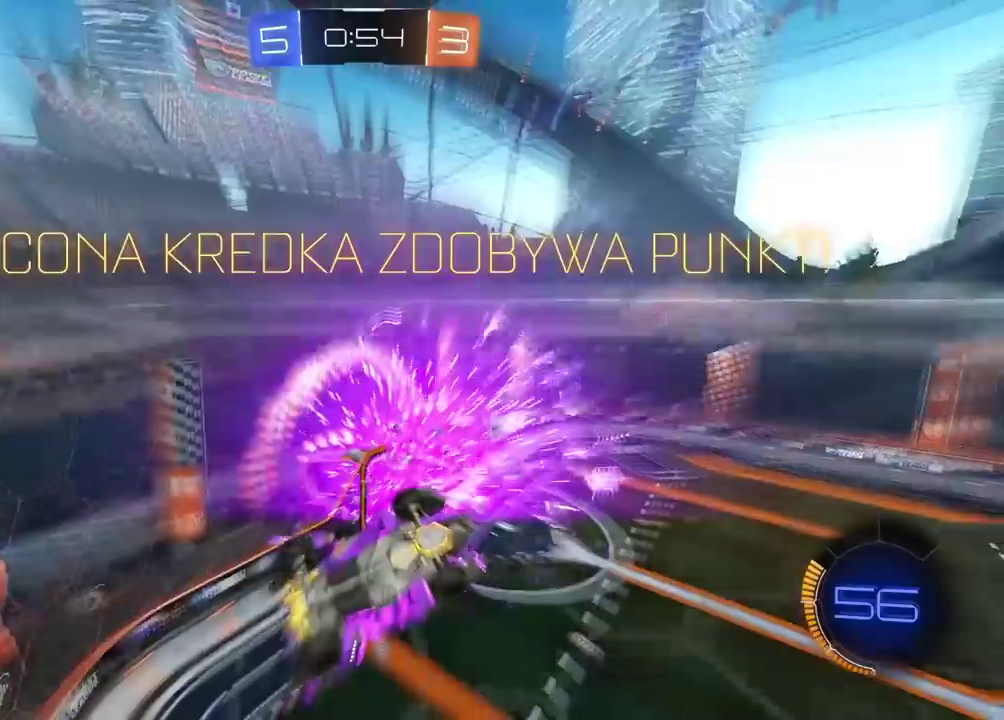
{"buttons": [], "left_stick": "center", "right_stick": "center", "events": [[117, "CROSS", "up"]]}
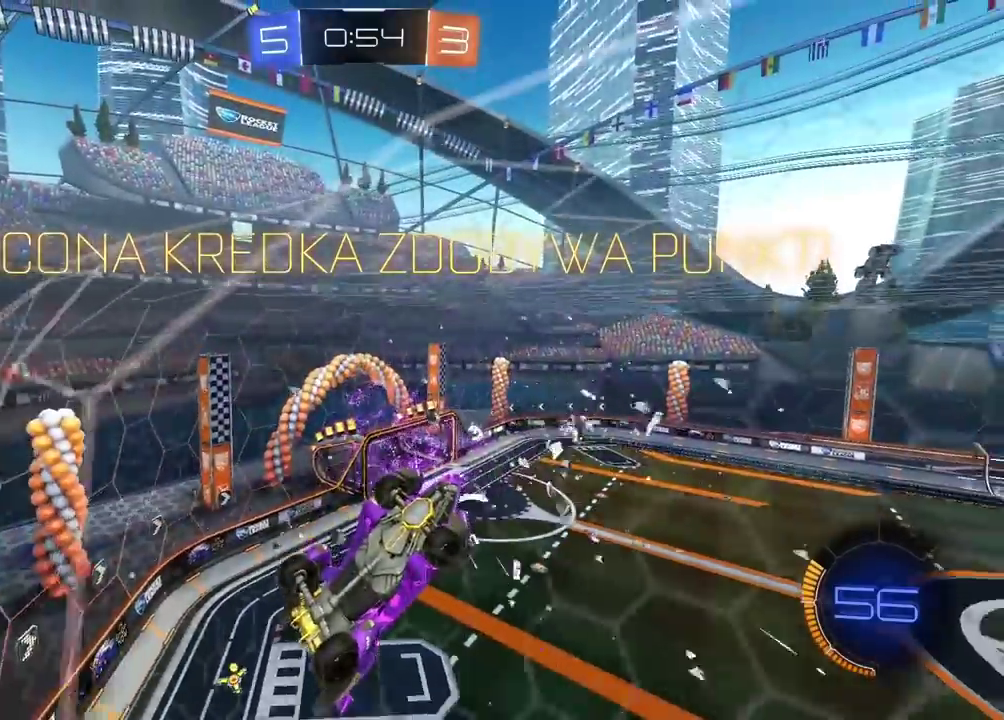
{"buttons": [], "left_stick": "center", "right_stick": "center", "events": []}
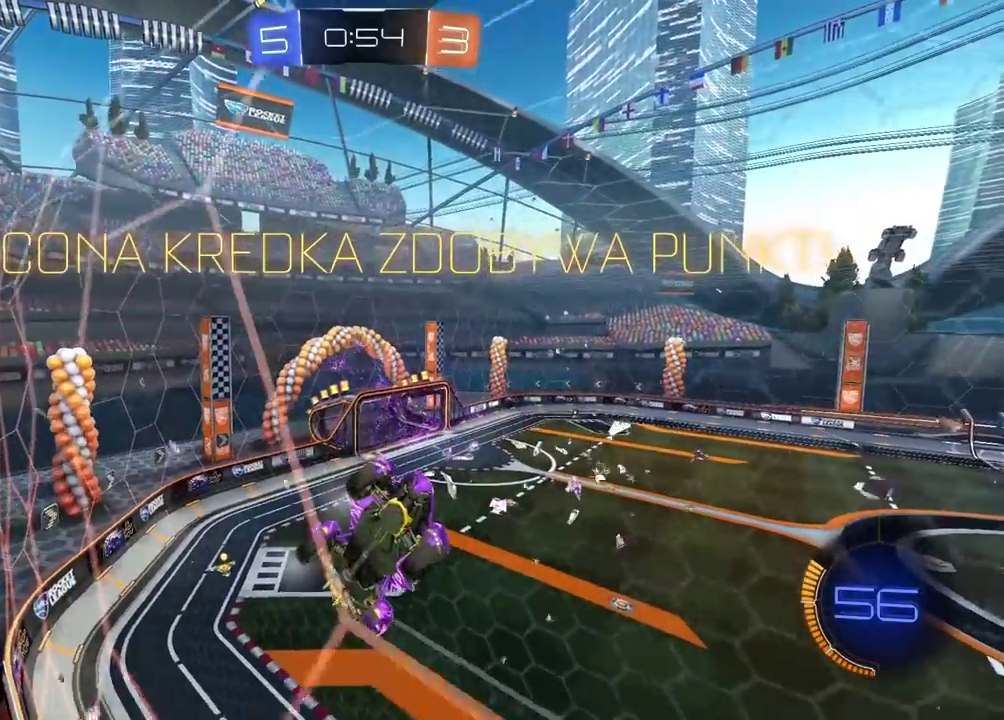
{"buttons": [], "left_stick": "center", "right_stick": "center", "events": [[183, "CROSS", "down"], [283, "CROSS", "up"], [400, "CROSS", "down"], [483, "CROSS", "up"]]}
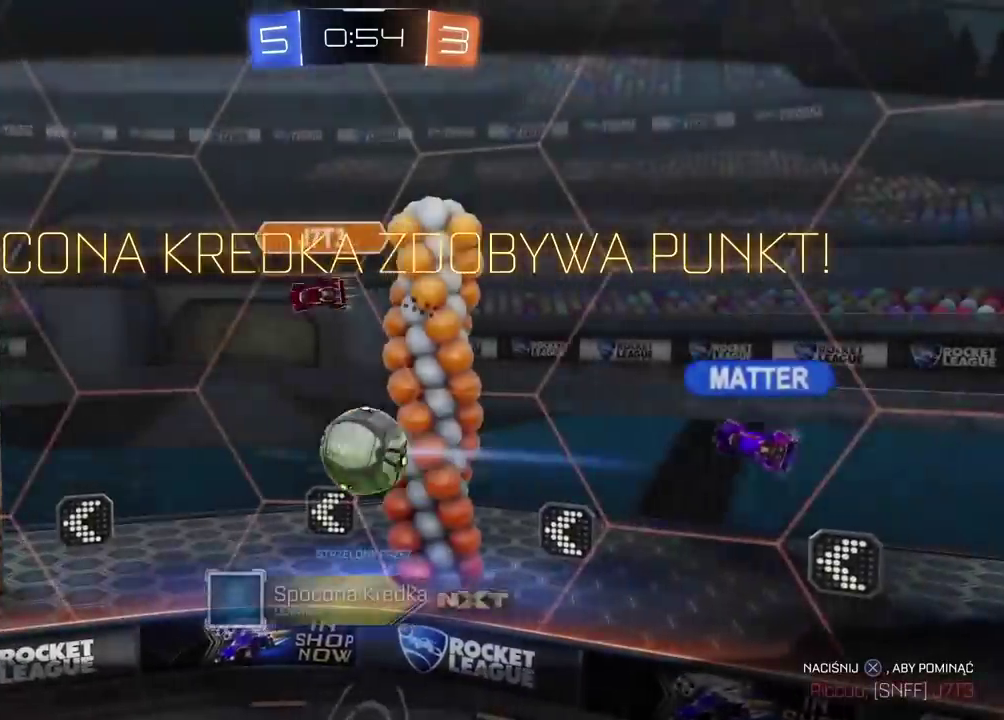
{"buttons": [], "left_stick": "center", "right_stick": "center", "events": [[100, "CROSS", "down"], [200, "CROSS", "up"], [267, "CROSS", "down"], [367, "CROSS", "up"]]}
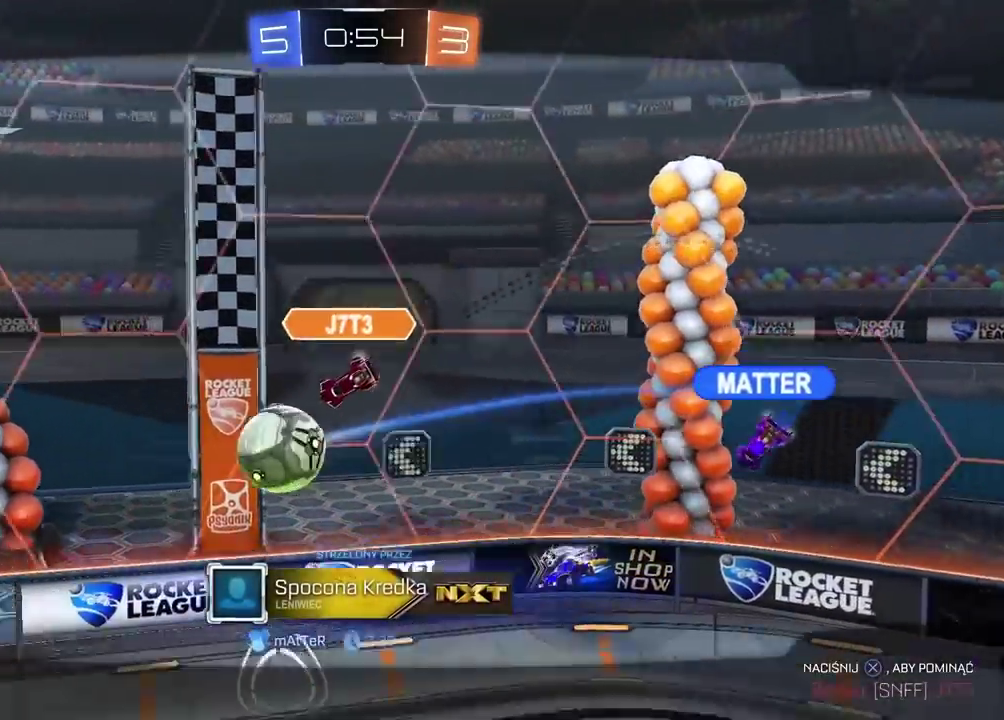
{"buttons": ["CROSS"], "left_stick": "center", "right_stick": "center", "events": [[50, "DPAD_DOWN", "down"], [150, "DPAD_DOWN", "up"], [233, "DPAD_RIGHT", "down"], [333, "DPAD_RIGHT", "up"], [483, "CROSS", "down"]]}
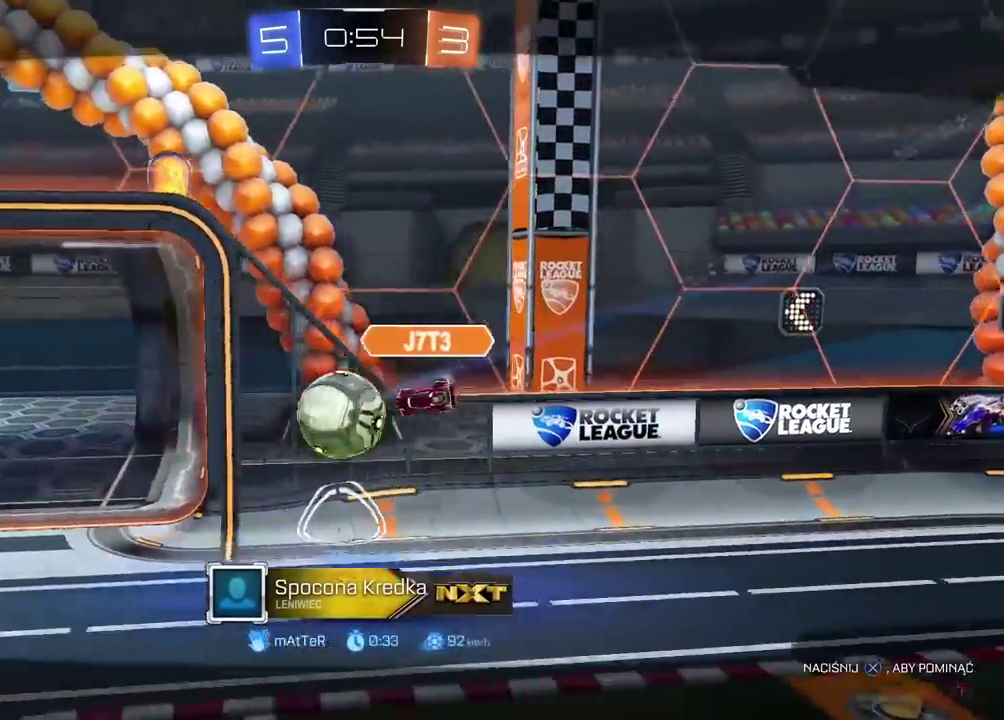
{"buttons": [], "left_stick": "center", "right_stick": "center", "events": [[83, "CROSS", "up"]]}
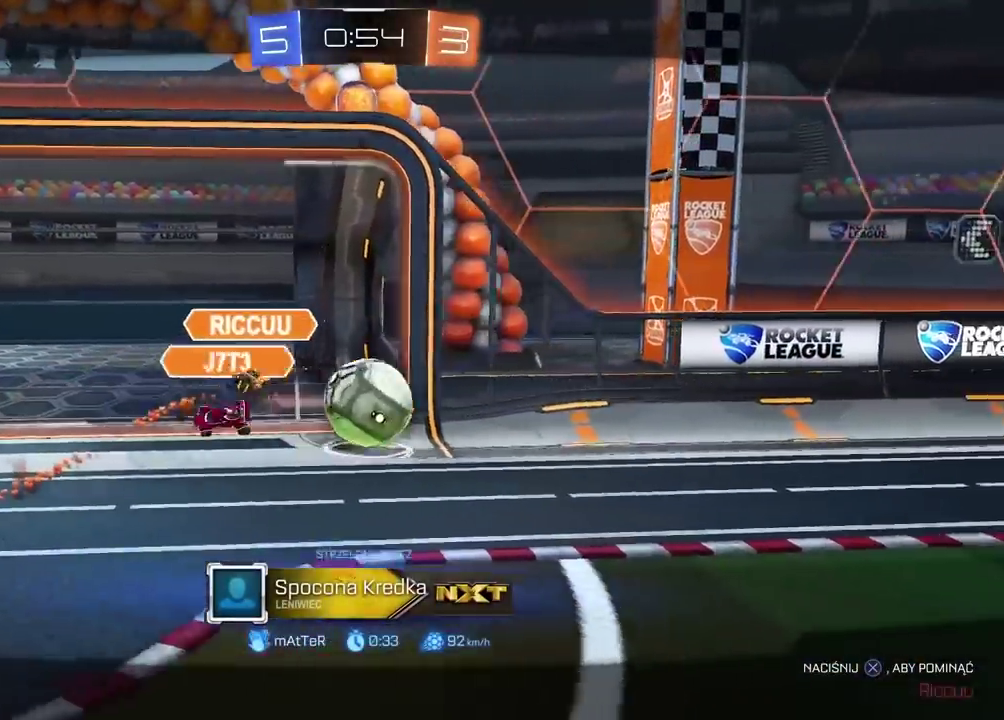
{"buttons": [], "left_stick": "center", "right_stick": "center", "events": [[333, "DPAD_LEFT", "down"], [383, "DPAD_LEFT", "up"]]}